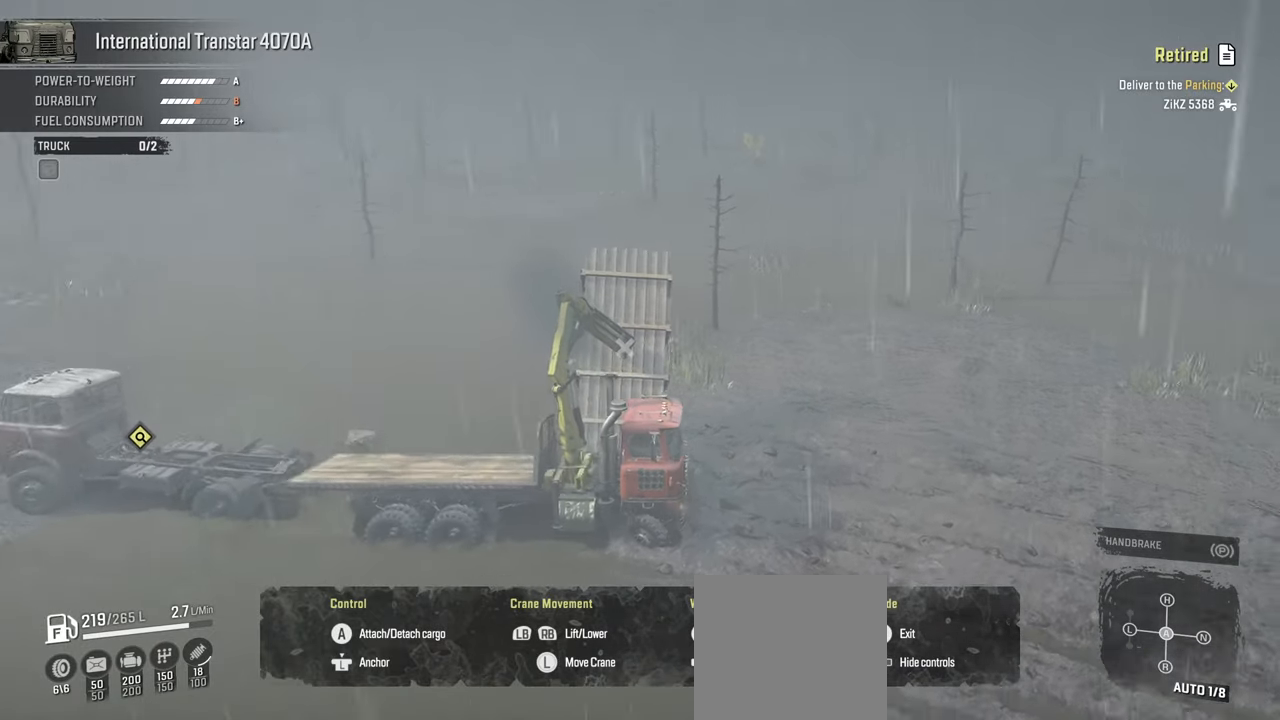
Gameplay with a controller (Xbox layout); each line is a JSON object with the inputs held at the frame after it. "events" lists button and stick changes between this image and that frame as [ms after this image, input, new state], when the widget could be followed in between.
{"buttons": [], "left_stick": "up-right", "right_stick": "down-right", "events": []}
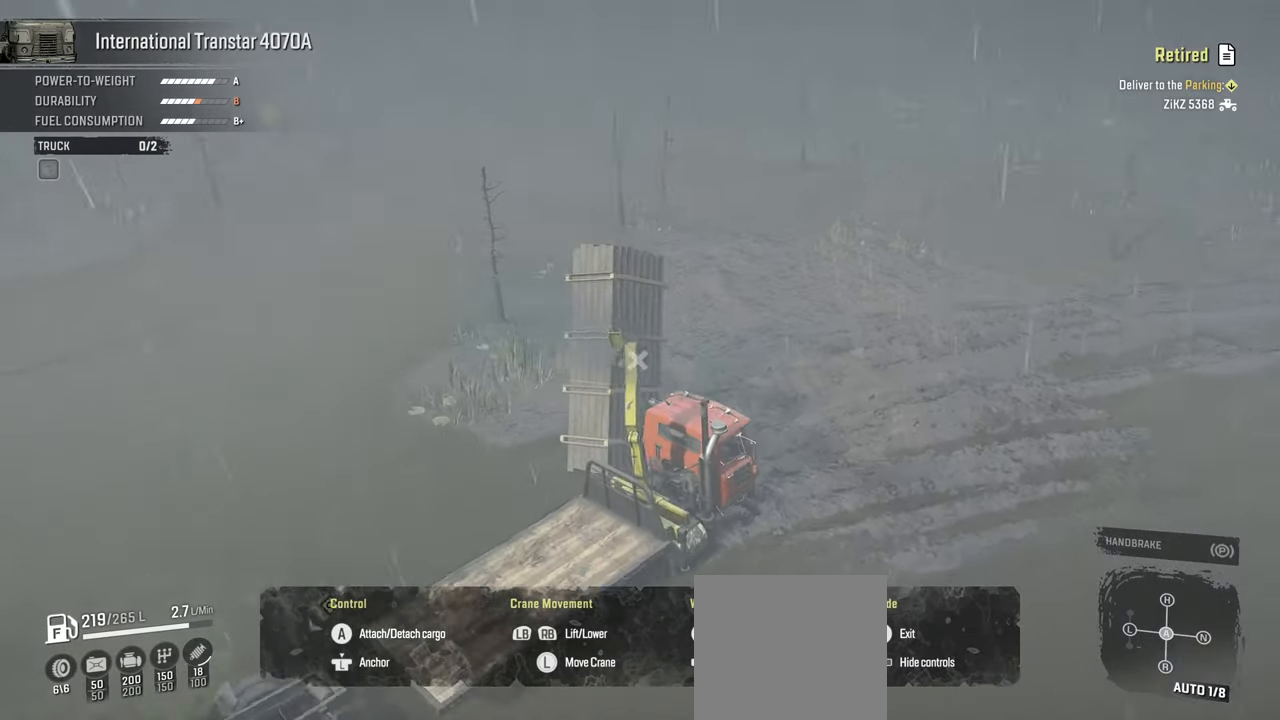
{"buttons": [], "left_stick": "up-right", "right_stick": "right", "events": [[50, "right_stick", "right"]]}
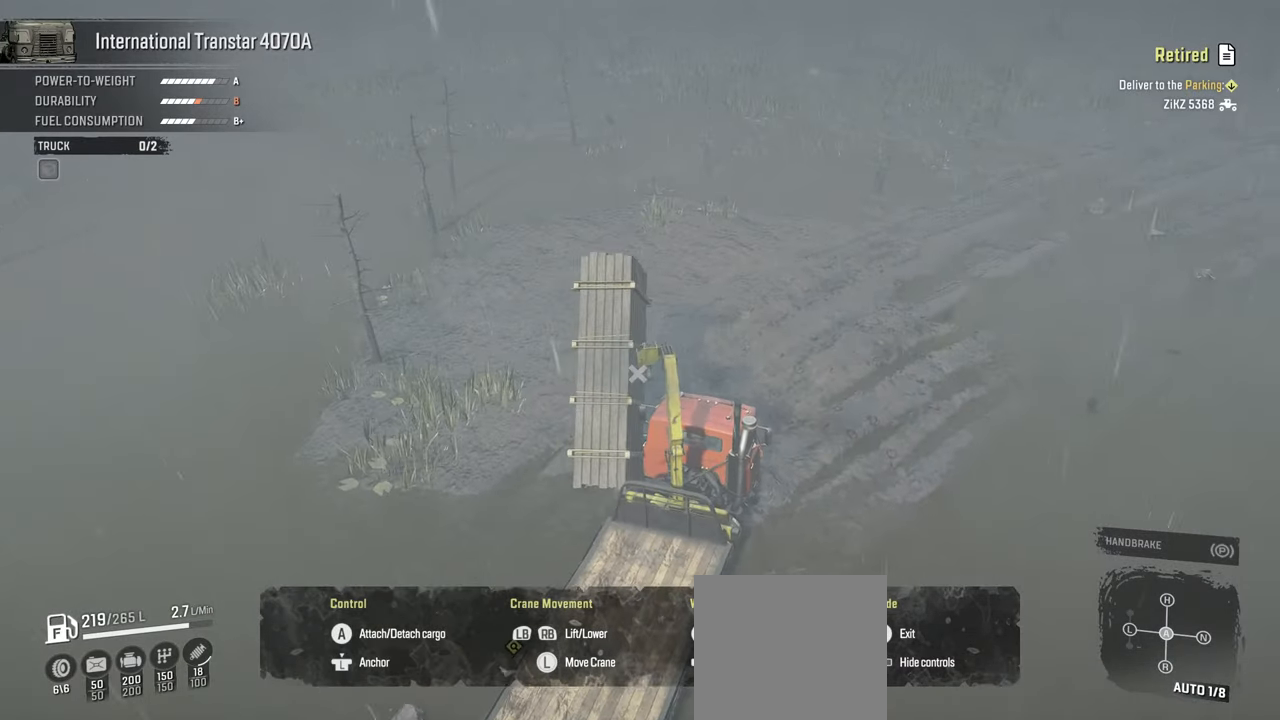
{"buttons": [], "left_stick": "up-right", "right_stick": "center", "events": [[350, "right_stick", "center"]]}
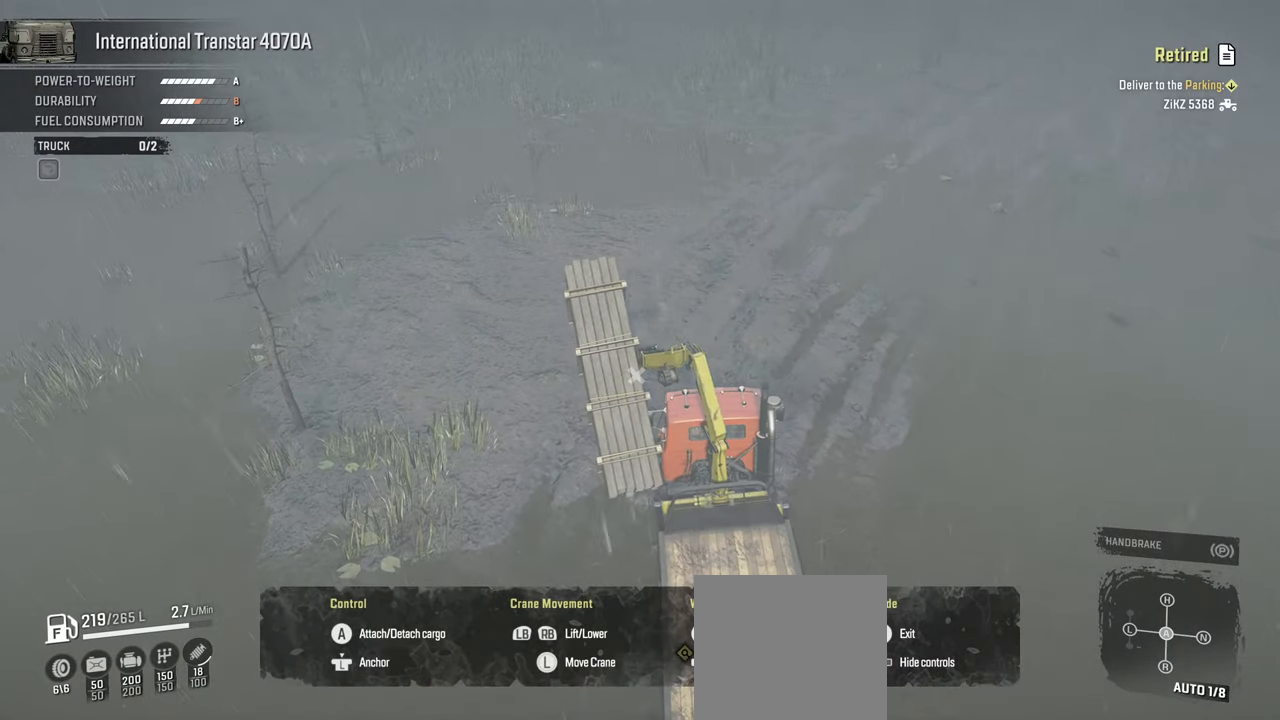
{"buttons": [], "left_stick": "right", "right_stick": "up-right", "events": [[167, "left_stick", "right"], [267, "right_stick", "right"], [334, "right_stick", "up-right"]]}
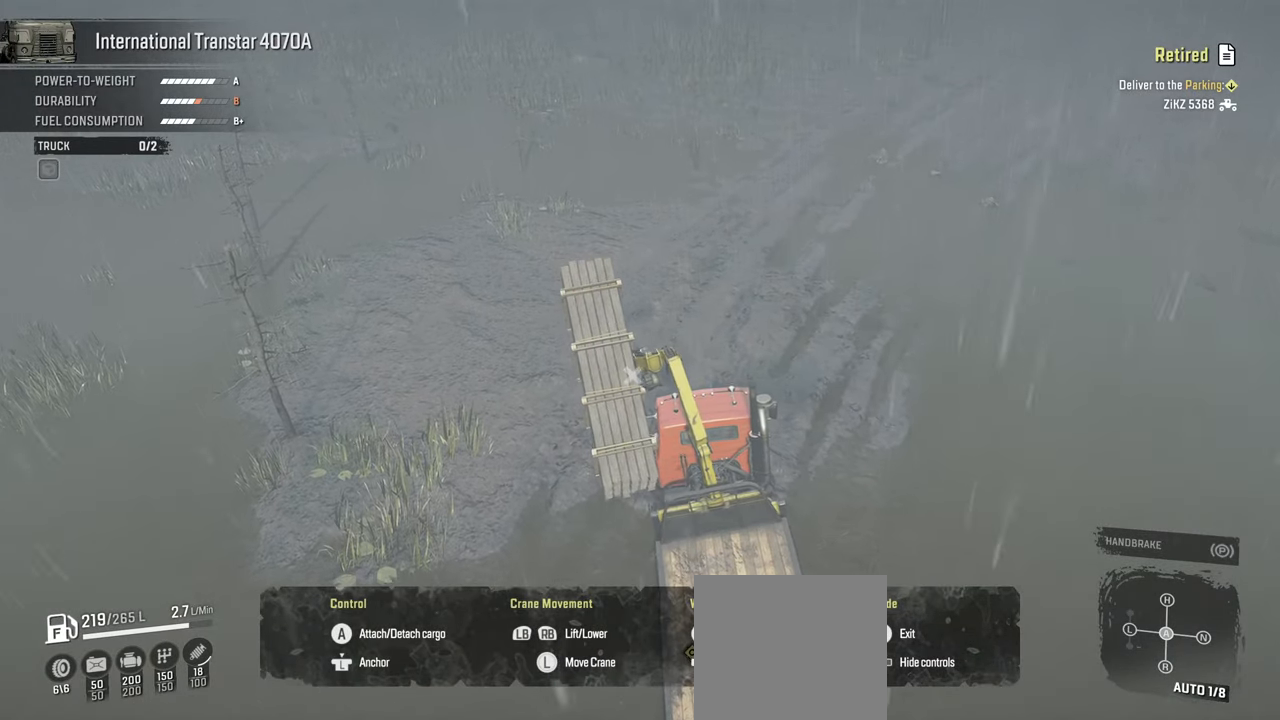
{"buttons": [], "left_stick": "up-right", "right_stick": "right", "events": [[167, "right_stick", "right"], [384, "left_stick", "up-right"]]}
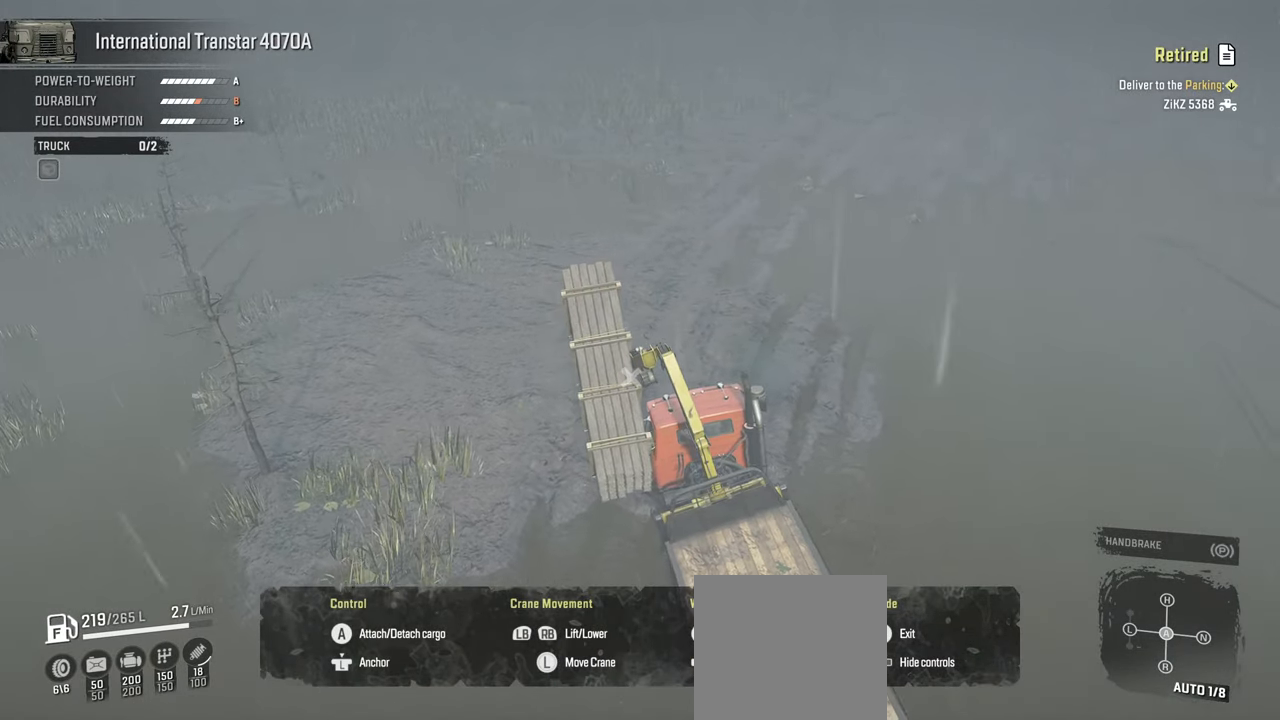
{"buttons": [], "left_stick": "up-right", "right_stick": "up-right", "events": [[367, "right_stick", "up-right"]]}
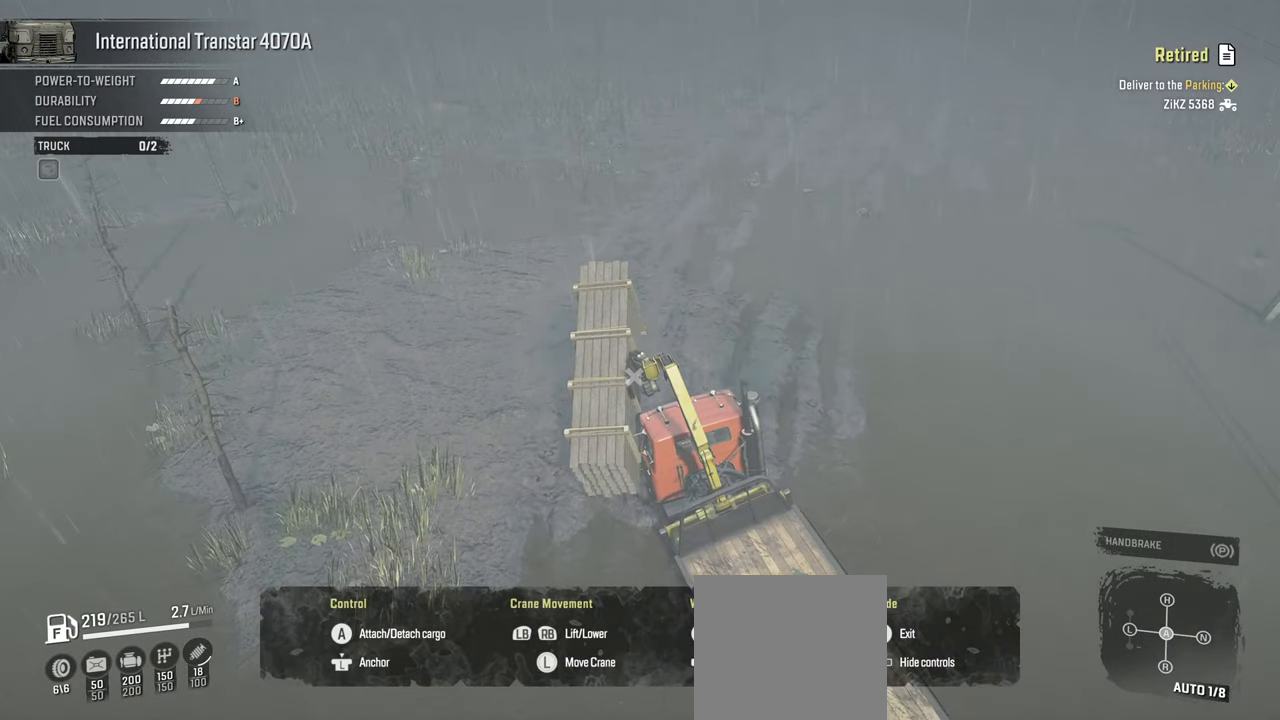
{"buttons": [], "left_stick": "up-right", "right_stick": "up-right", "events": [[34, "right_stick", "center"], [500, "right_stick", "up-right"]]}
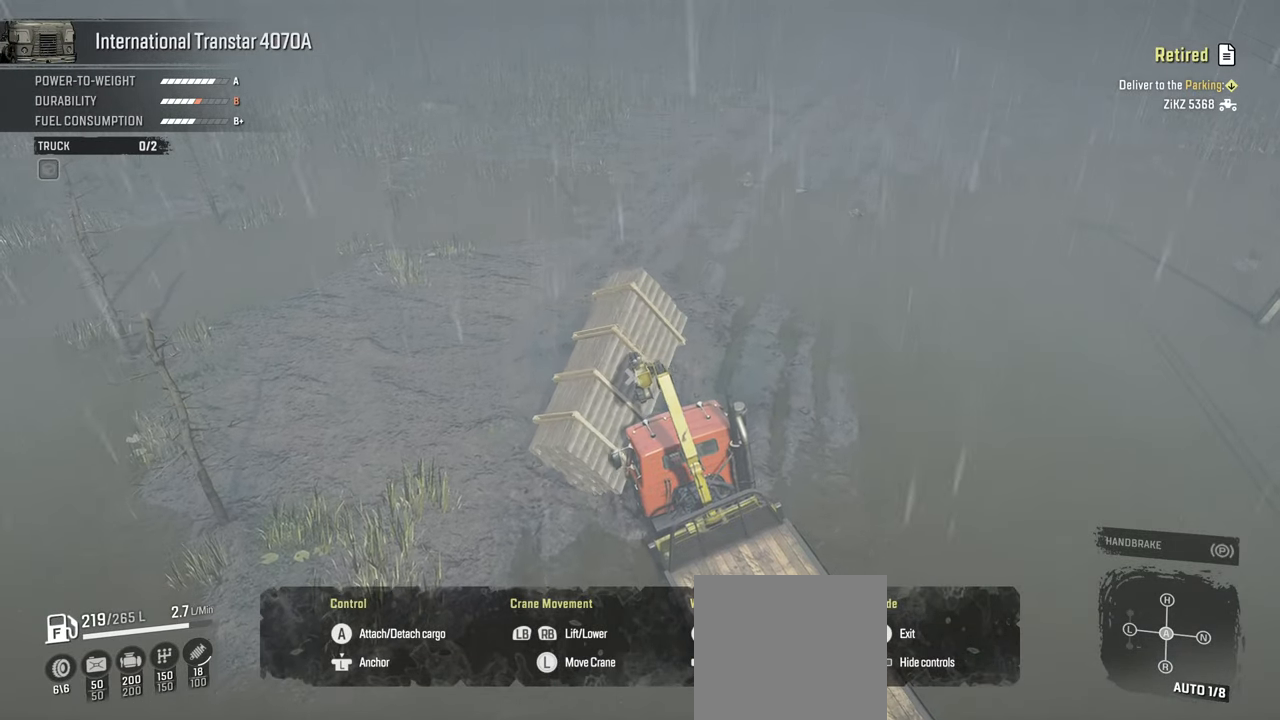
{"buttons": [], "left_stick": "up", "right_stick": "center", "events": [[84, "left_stick", "up"], [417, "right_stick", "center"]]}
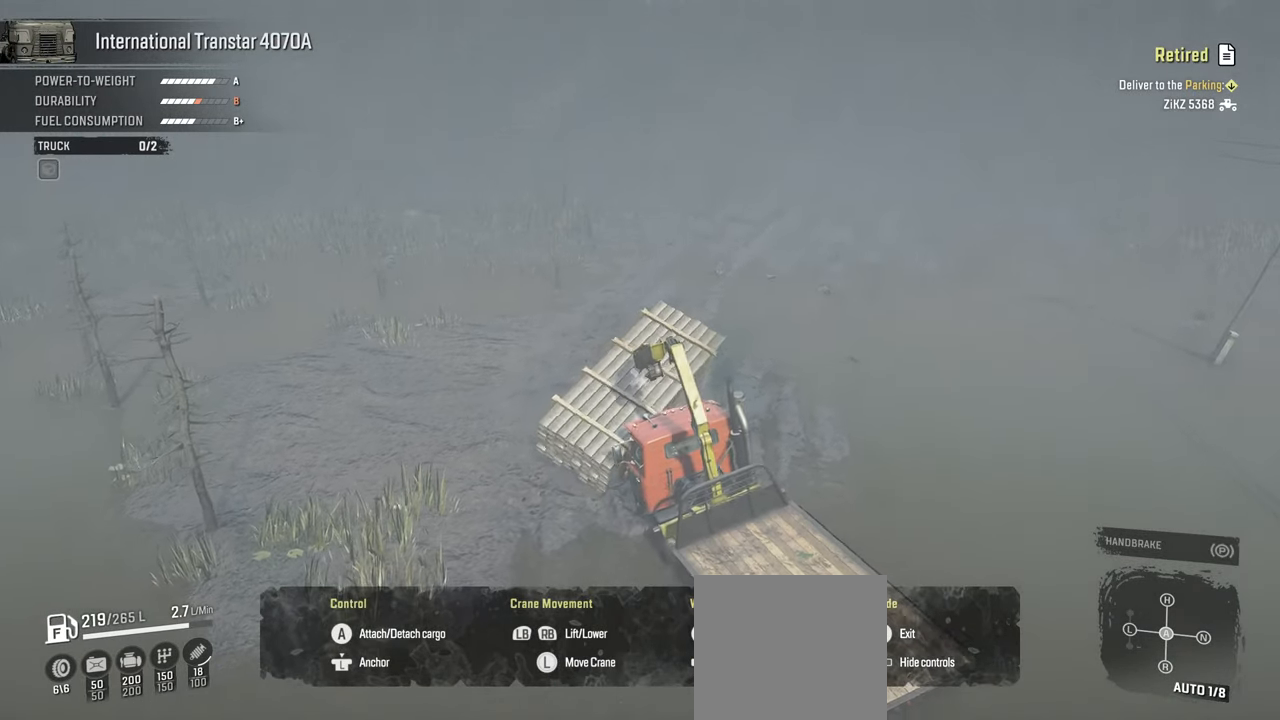
{"buttons": [], "left_stick": "up", "right_stick": "center", "events": [[134, "right_stick", "up"], [167, "left_stick", "up-right"], [334, "right_stick", "center"], [350, "left_stick", "up"]]}
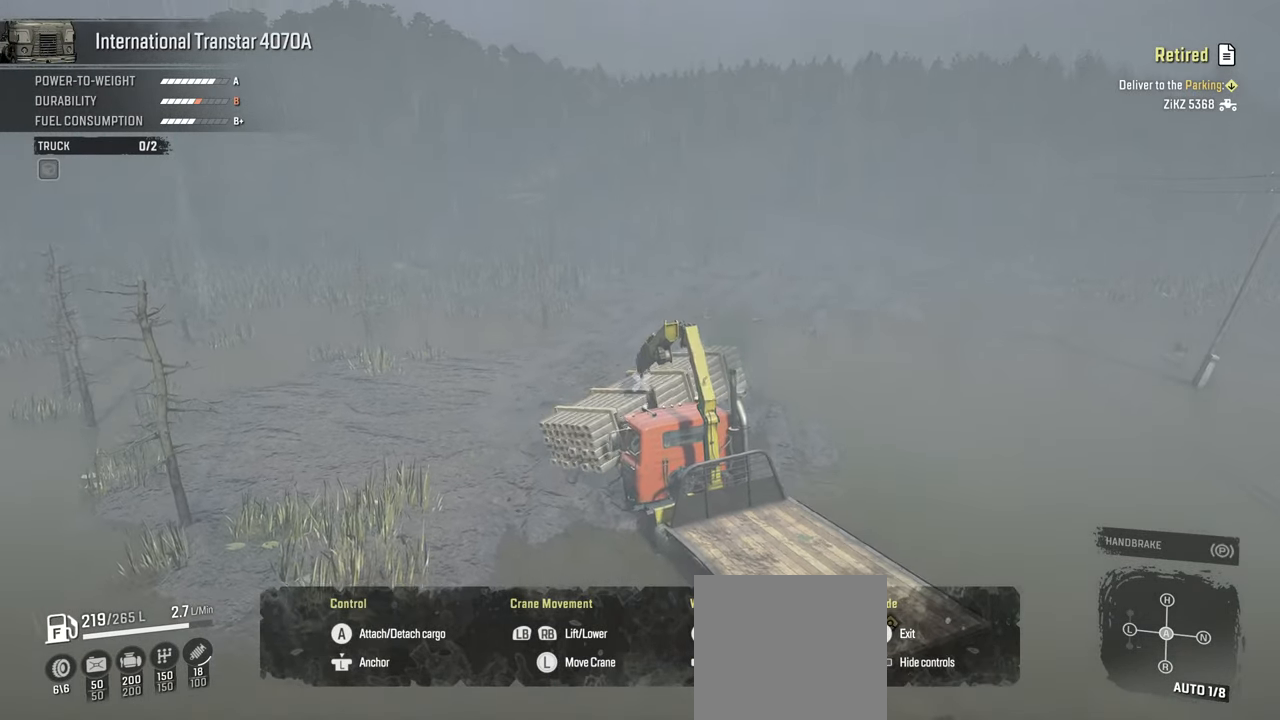
{"buttons": [], "left_stick": "up-left", "right_stick": "down", "events": [[50, "right_stick", "left"], [167, "left_stick", "up-left"], [317, "right_stick", "down"]]}
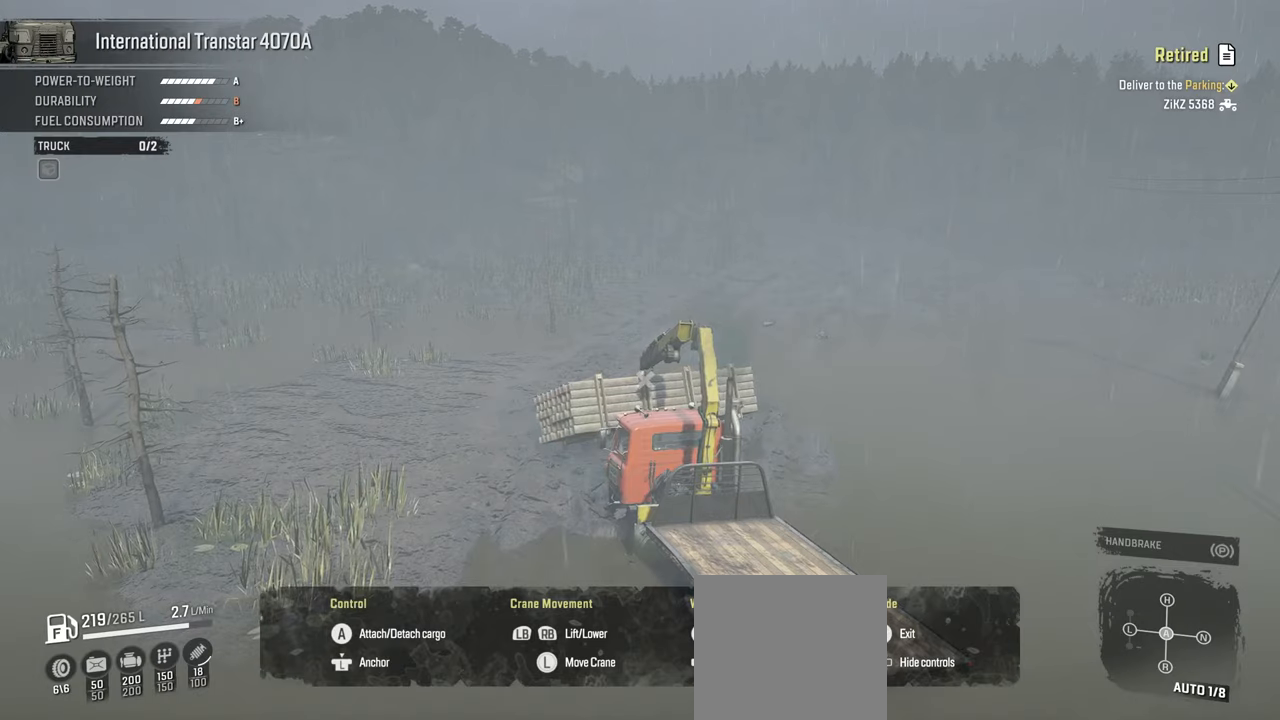
{"buttons": [], "left_stick": "up-left", "right_stick": "center", "events": [[50, "right_stick", "center"]]}
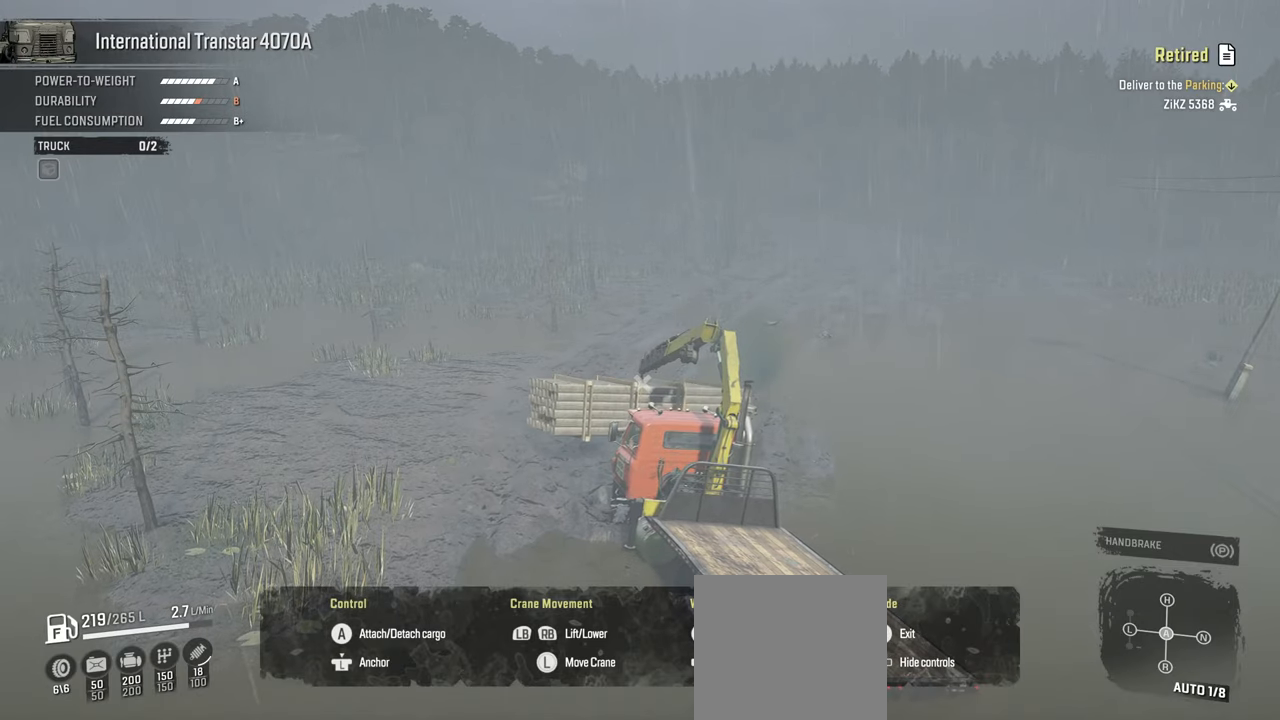
{"buttons": [], "left_stick": "up", "right_stick": "center", "events": [[467, "left_stick", "up"]]}
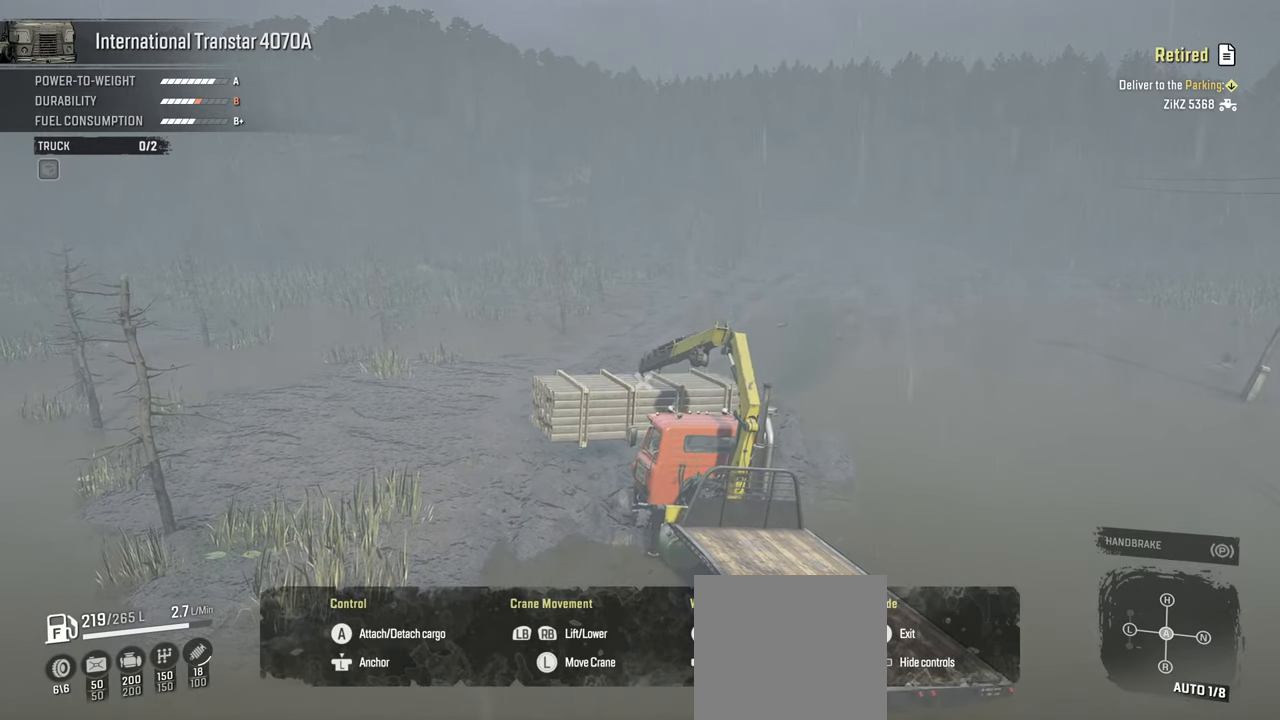
{"buttons": [], "left_stick": "up", "right_stick": "down", "events": [[84, "right_stick", "down"]]}
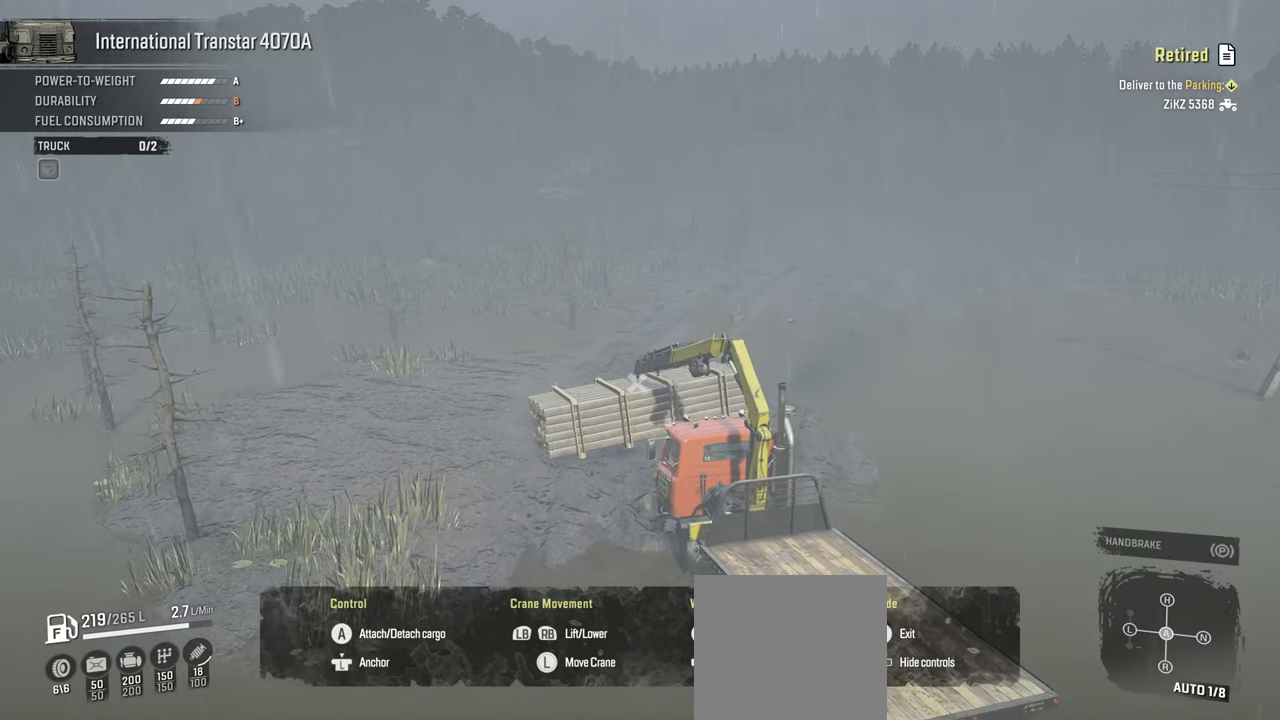
{"buttons": [], "left_stick": "up-right", "right_stick": "center", "events": [[184, "right_stick", "center"], [217, "left_stick", "up-right"], [284, "right_stick", "up-right"], [484, "right_stick", "center"]]}
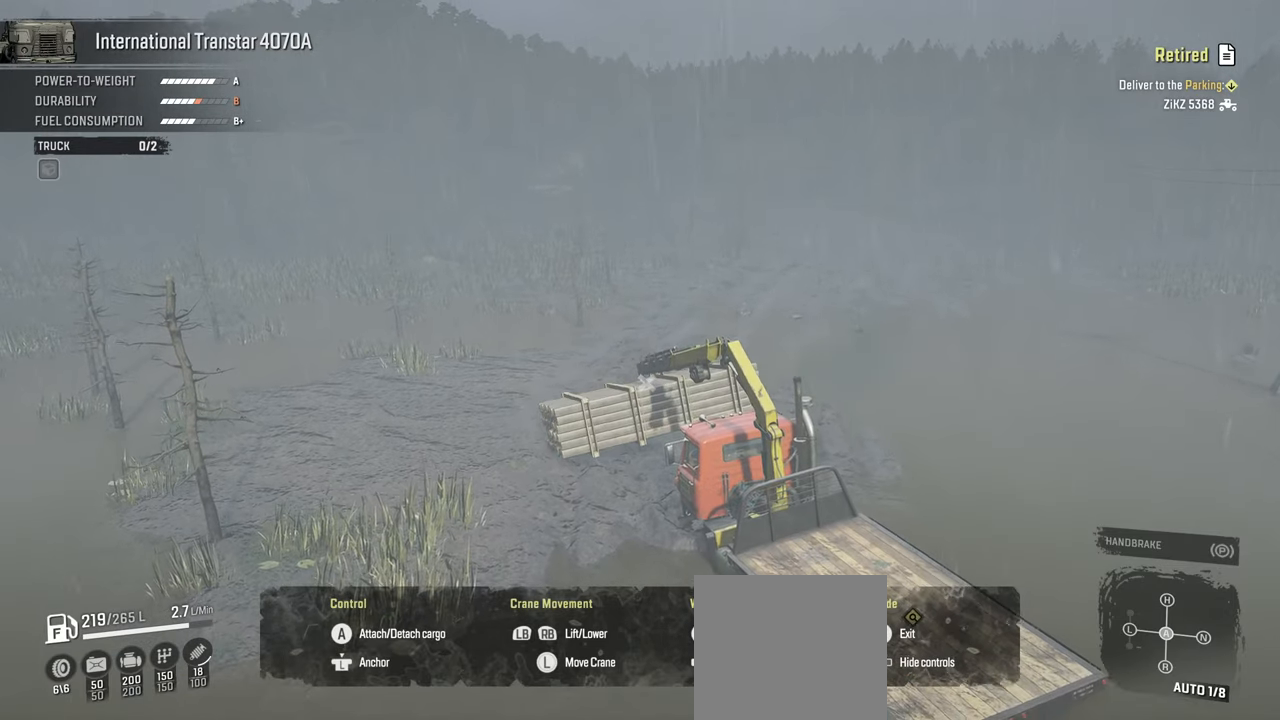
{"buttons": ["L1"], "left_stick": "up-right", "right_stick": "up-right", "events": [[384, "right_stick", "up-right"], [417, "L1", "down"]]}
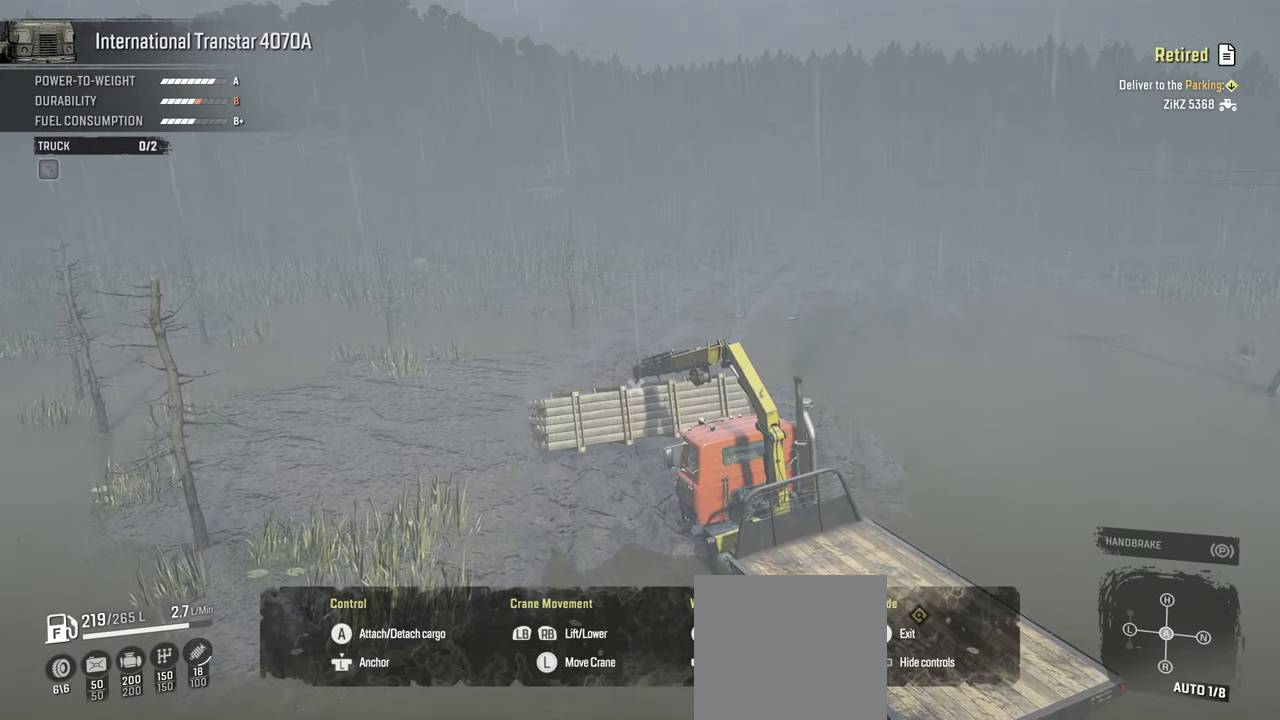
{"buttons": ["L1"], "left_stick": "up", "right_stick": "center", "events": [[84, "left_stick", "up"], [500, "right_stick", "center"]]}
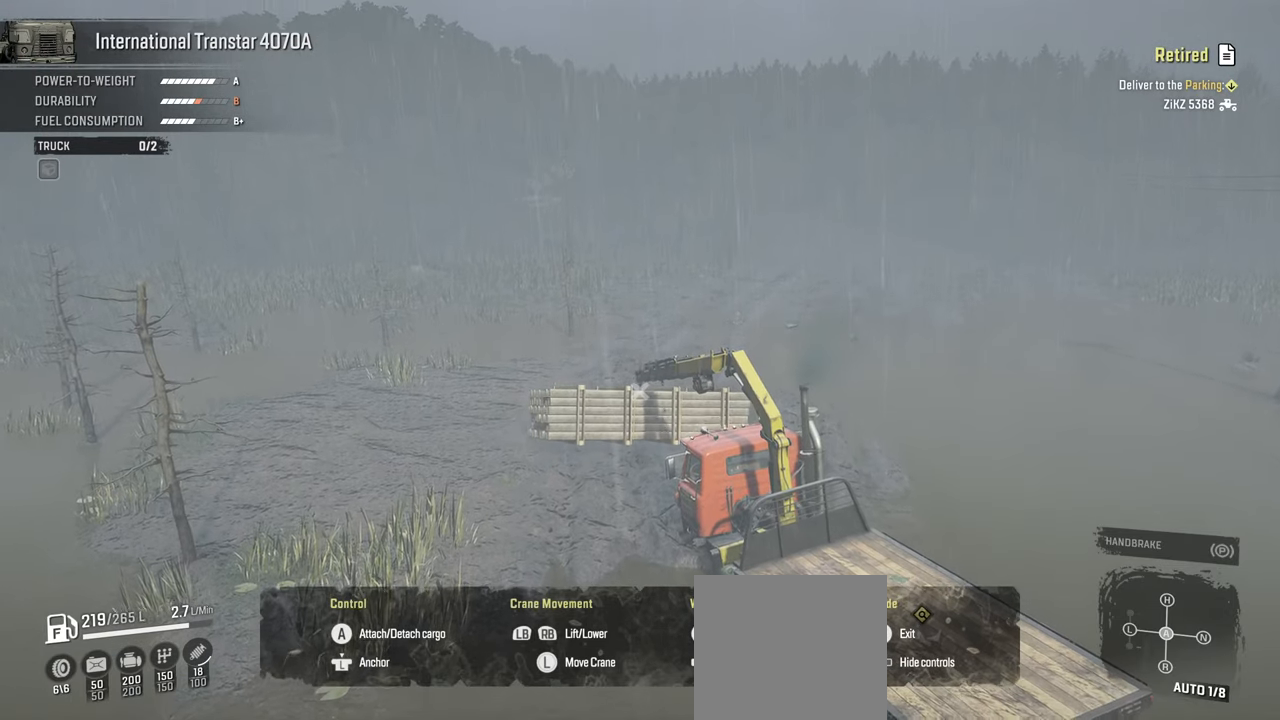
{"buttons": ["L1"], "left_stick": "up", "right_stick": "up", "events": [[250, "right_stick", "up"]]}
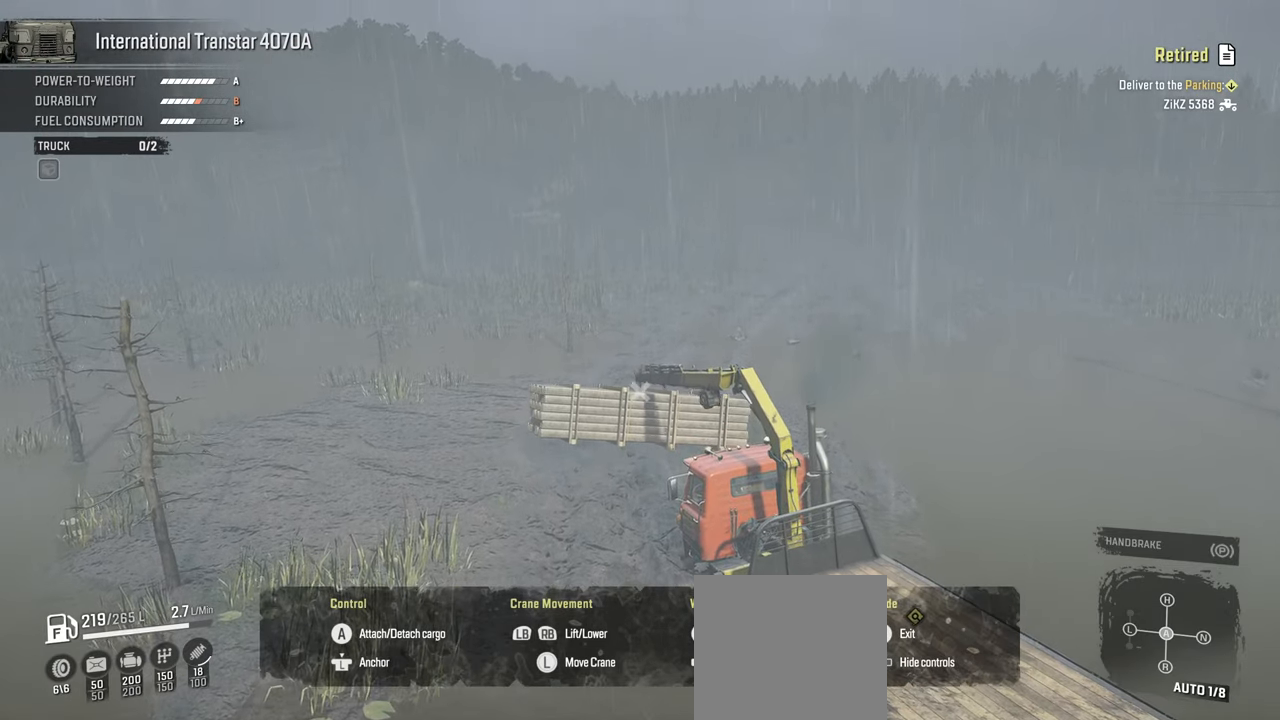
{"buttons": ["L1"], "left_stick": "up", "right_stick": "center", "events": [[134, "right_stick", "center"]]}
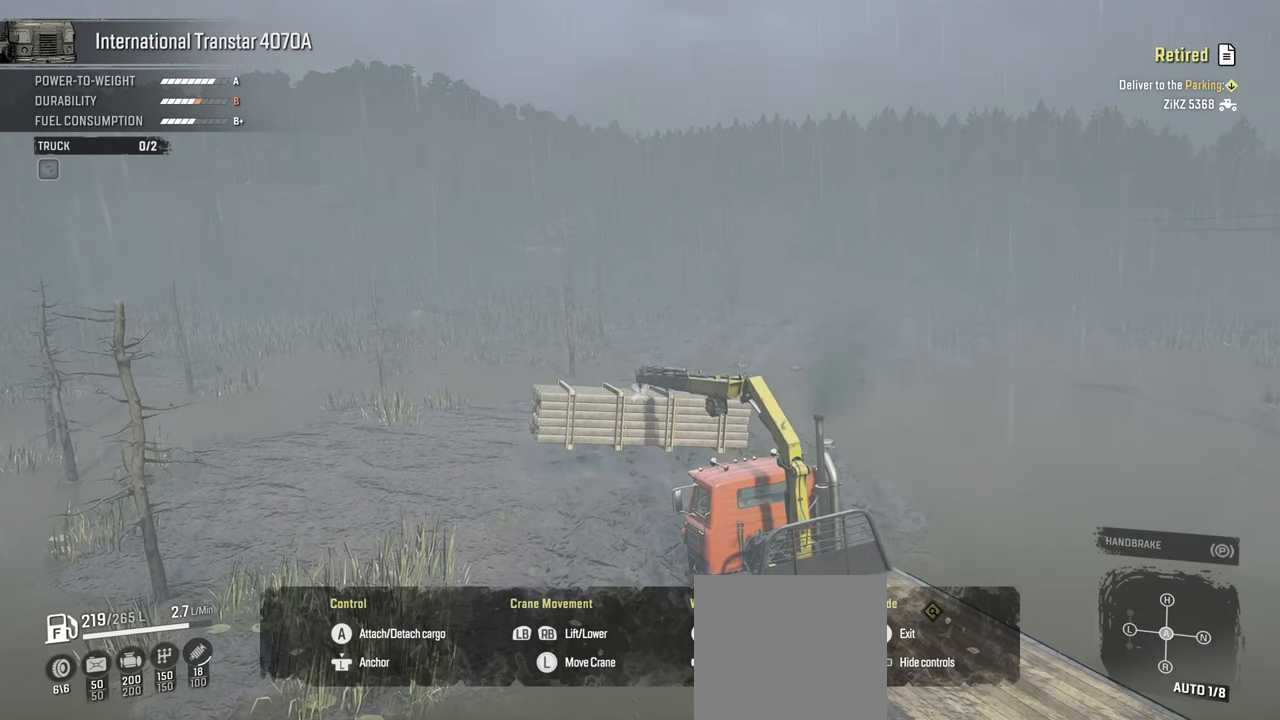
{"buttons": ["L1"], "left_stick": "up", "right_stick": "center", "events": []}
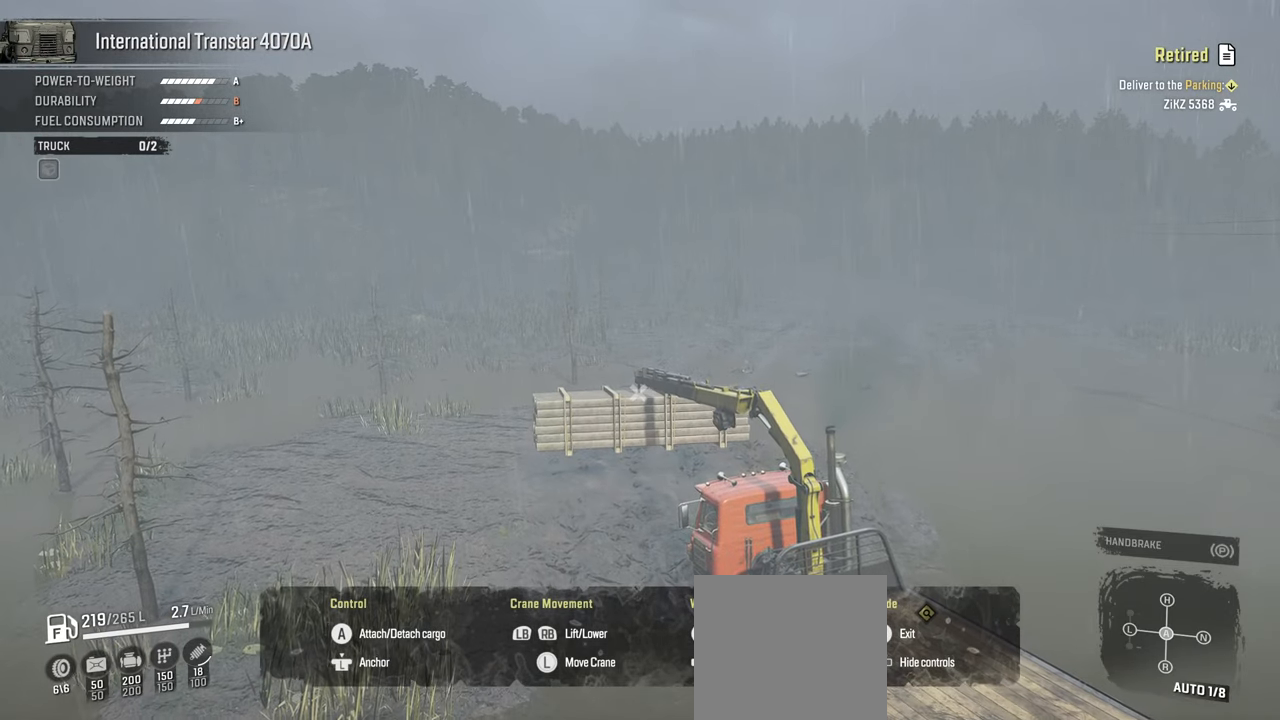
{"buttons": ["L1"], "left_stick": "up", "right_stick": "center", "events": []}
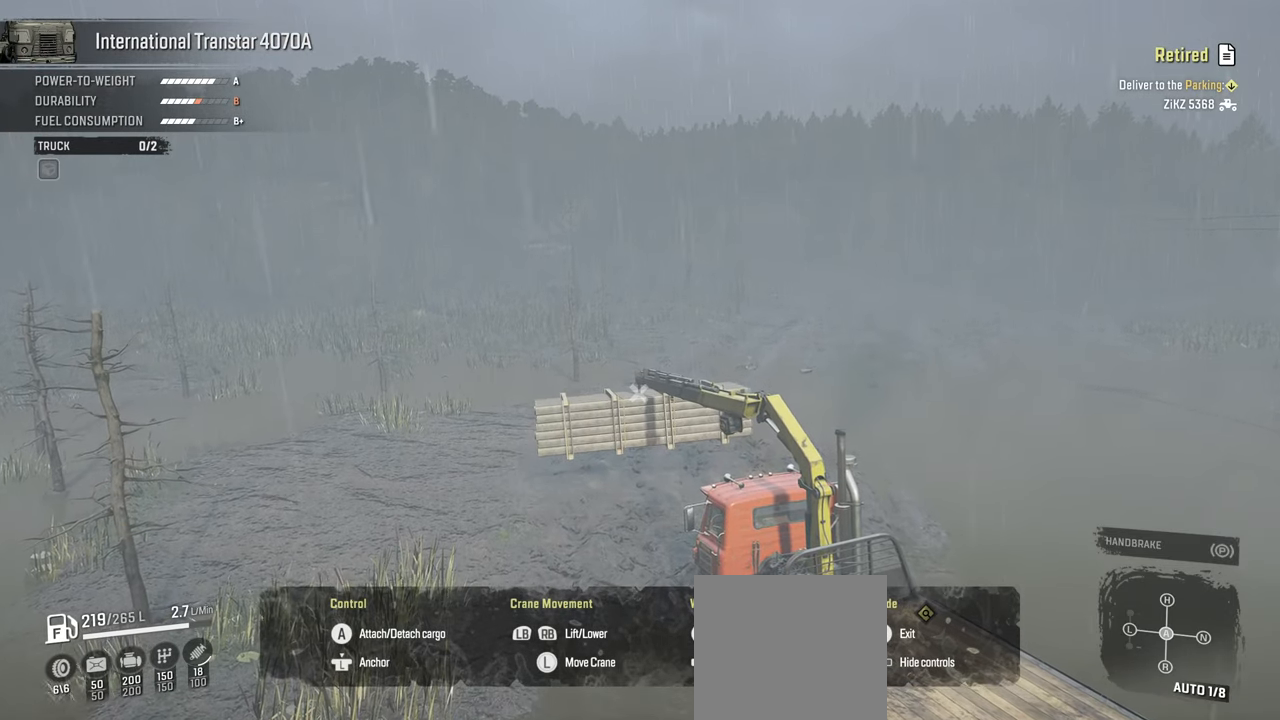
{"buttons": ["L1"], "left_stick": "up", "right_stick": "center", "events": []}
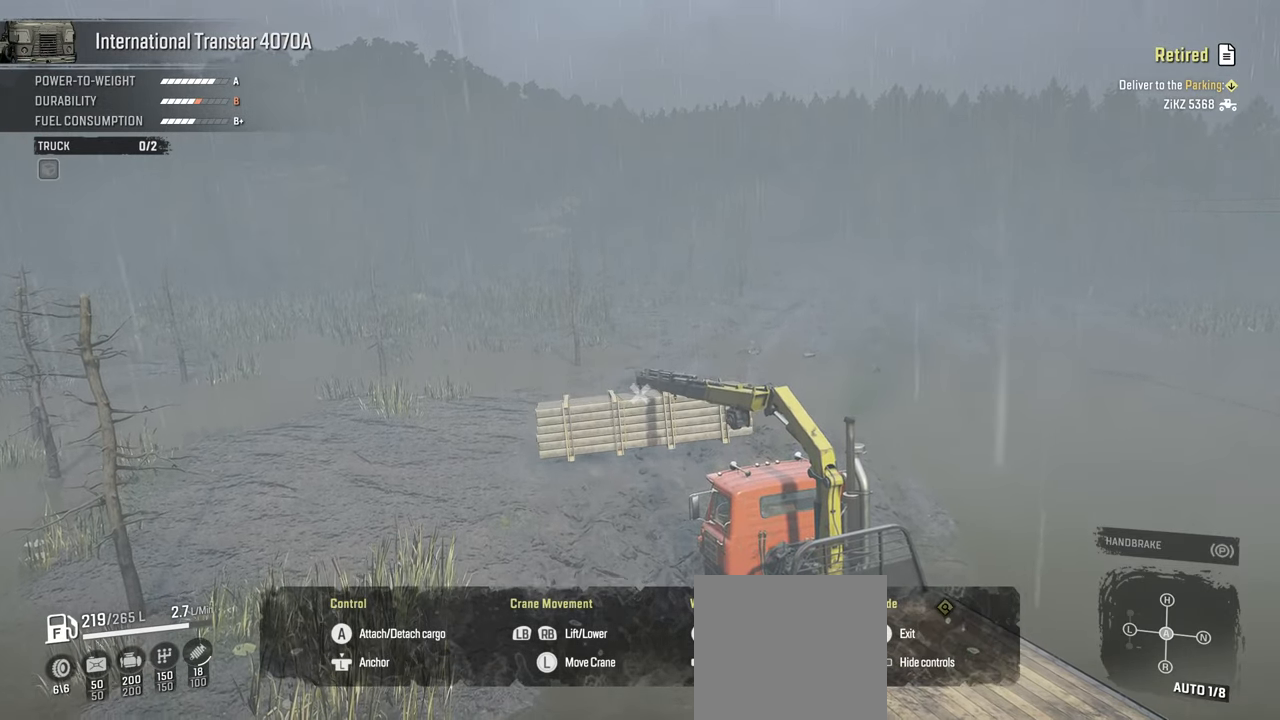
{"buttons": ["L1"], "left_stick": "up", "right_stick": "center", "events": []}
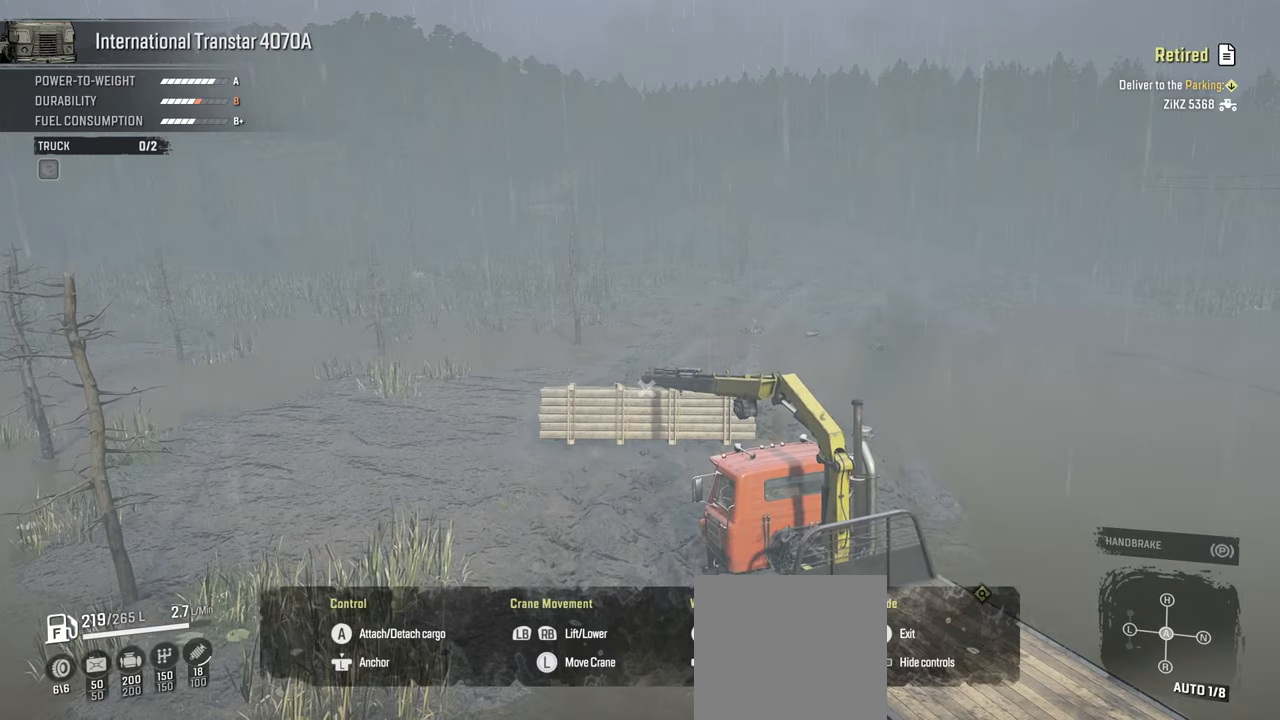
{"buttons": ["L1"], "left_stick": "up", "right_stick": "center", "events": []}
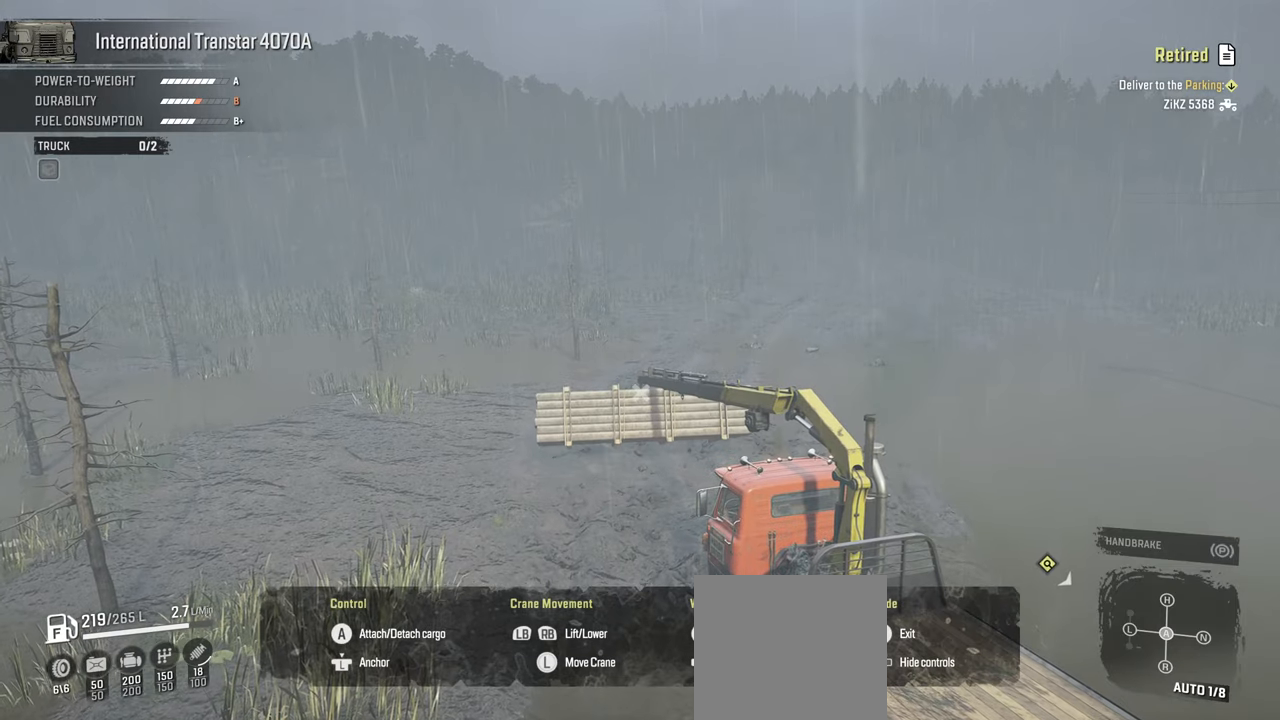
{"buttons": ["L1"], "left_stick": "up", "right_stick": "center", "events": []}
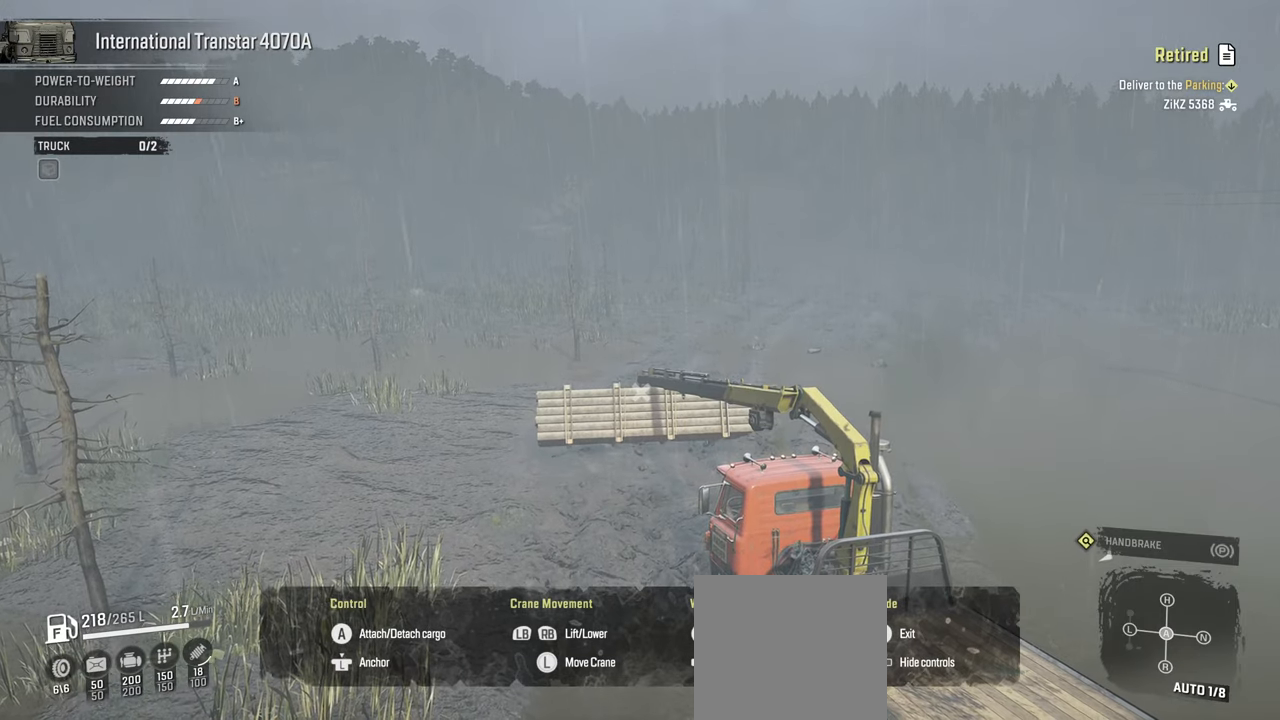
{"buttons": [], "left_stick": "center", "right_stick": "center", "events": [[267, "L1", "up"], [434, "left_stick", "center"]]}
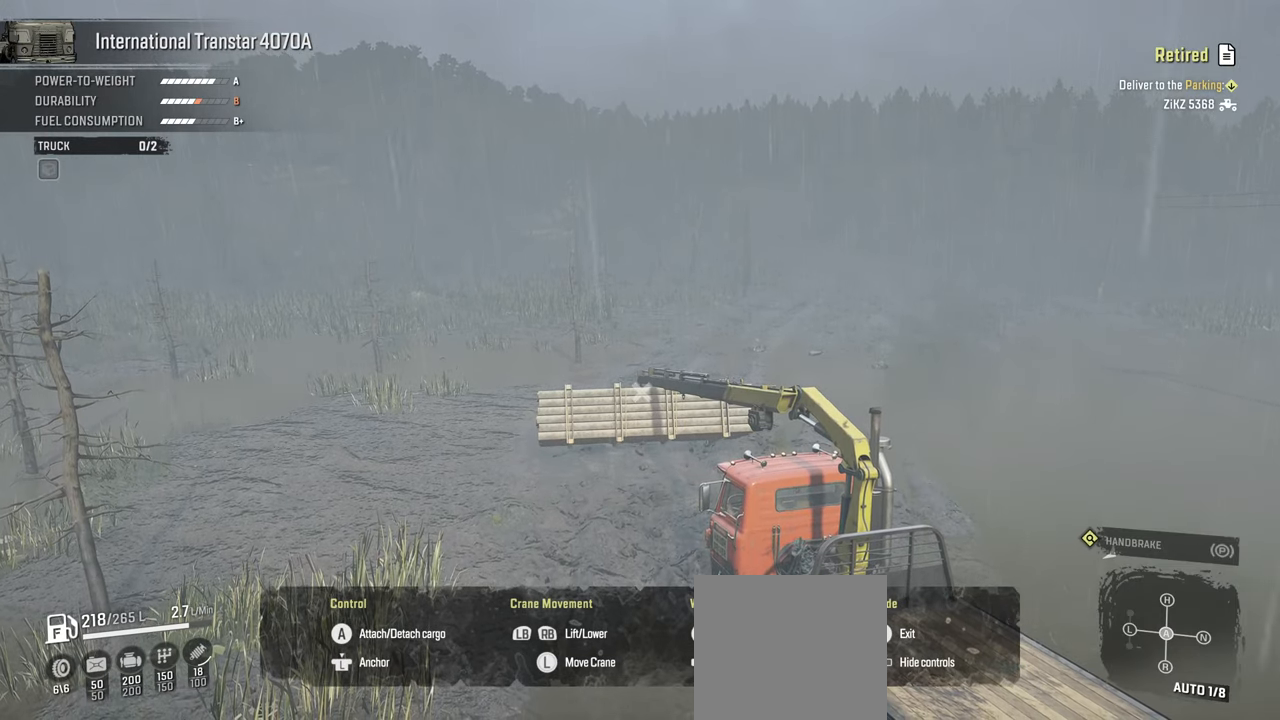
{"buttons": ["X"], "left_stick": "center", "right_stick": "center", "events": [[300, "X", "down"]]}
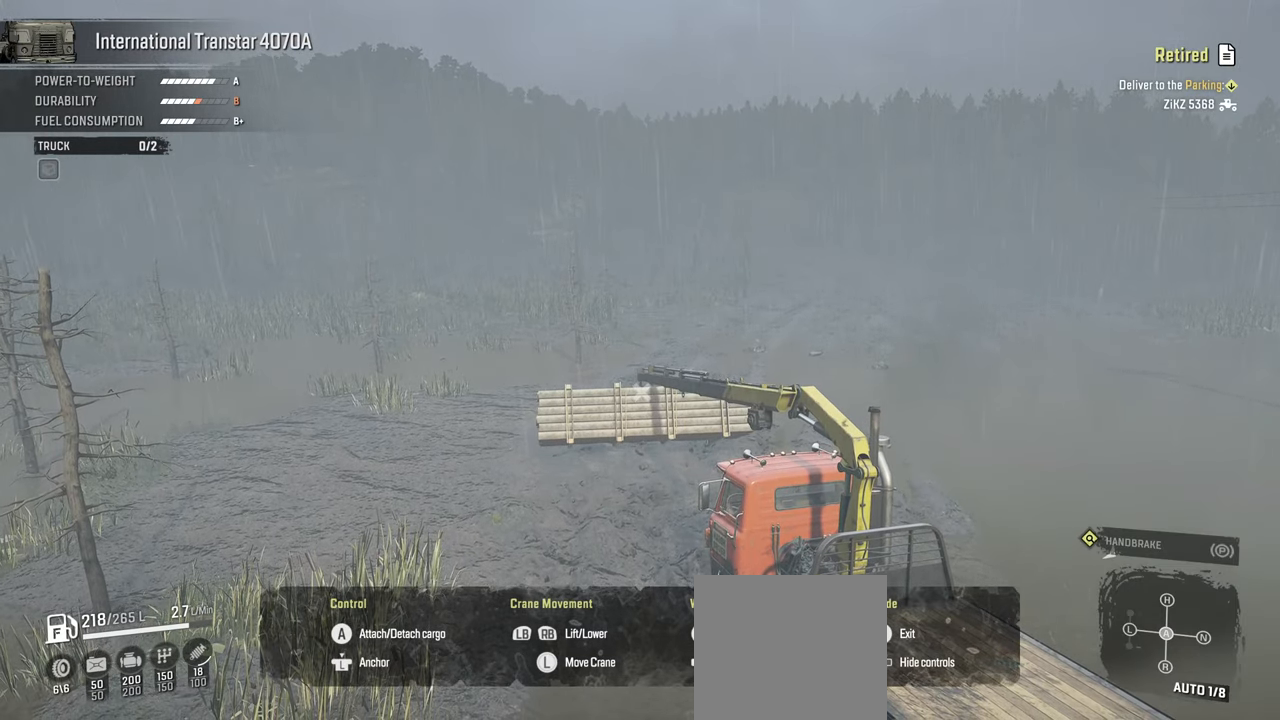
{"buttons": ["X"], "left_stick": "up", "right_stick": "center", "events": [[367, "left_stick", "up"]]}
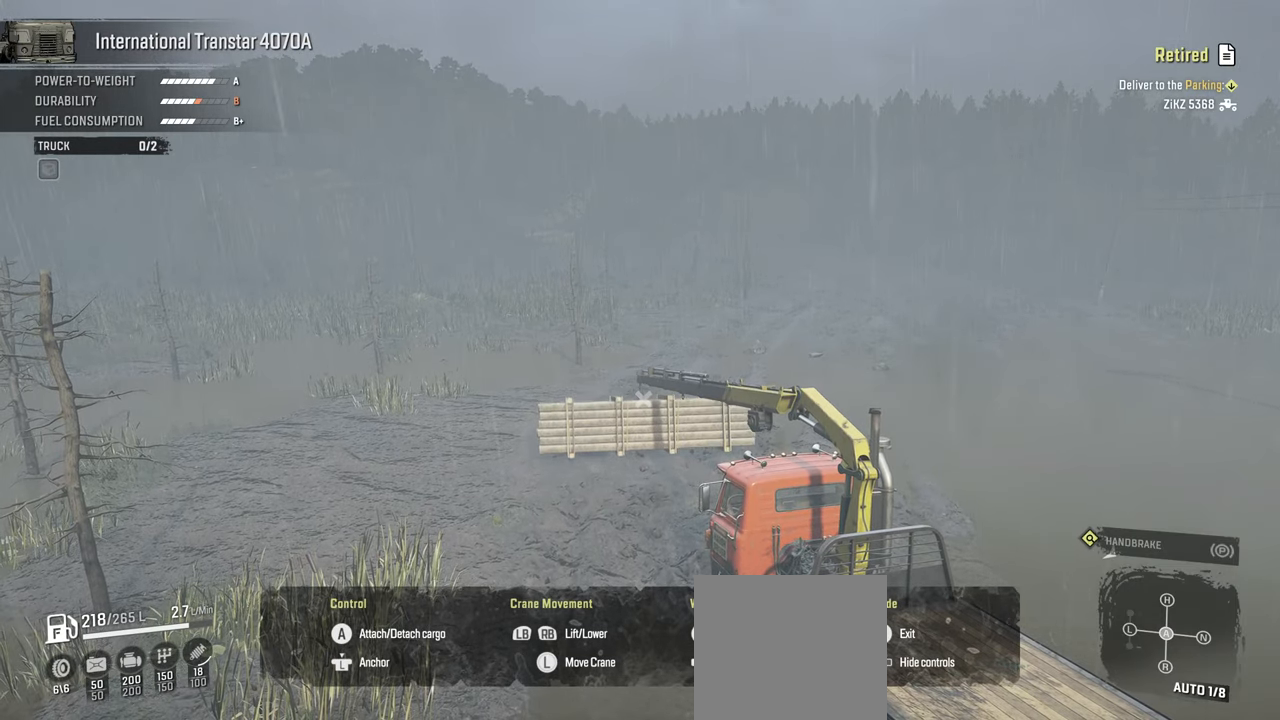
{"buttons": [], "left_stick": "center", "right_stick": "center", "events": [[267, "left_stick", "center"], [400, "X", "up"]]}
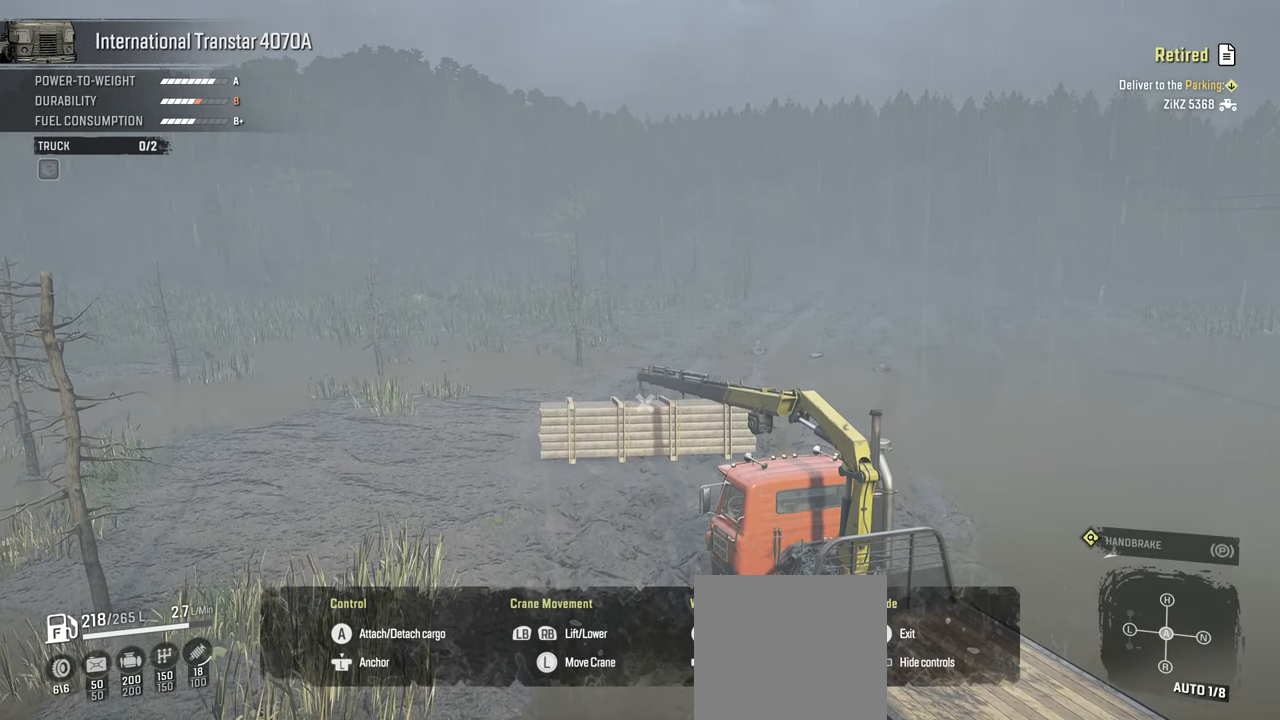
{"buttons": [], "left_stick": "center", "right_stick": "right", "events": [[267, "right_stick", "right"]]}
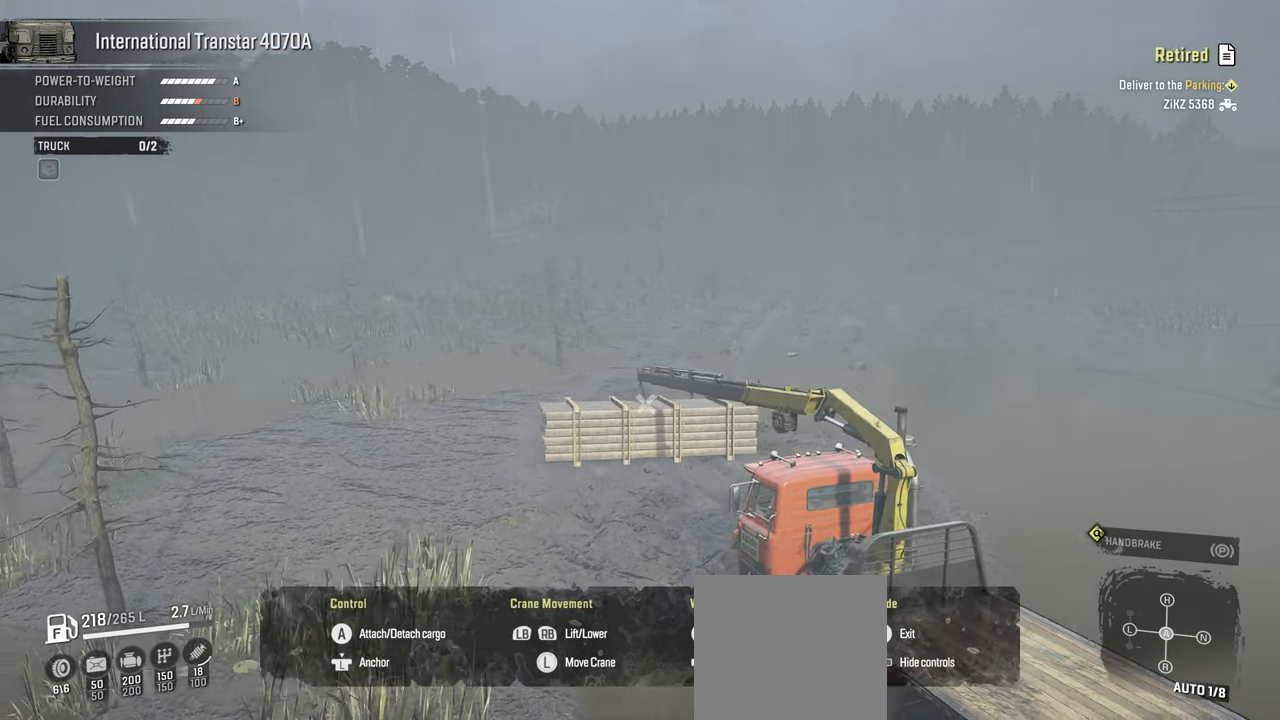
{"buttons": ["R1"], "left_stick": "center", "right_stick": "center", "events": [[334, "R1", "down"], [367, "right_stick", "center"]]}